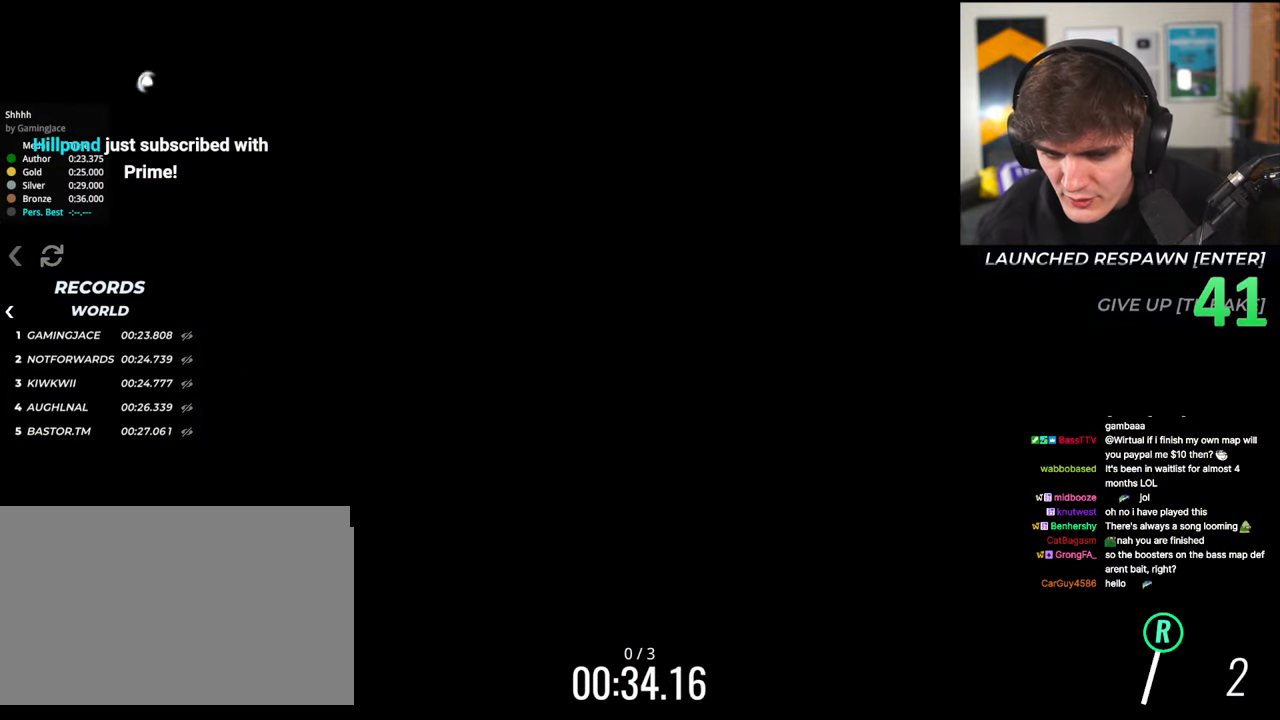
Gameplay with keyboard; each line is a JSON object with the keys held at the frame after it. "events" lists presses ("down") and releases ("up") of "brake", "down", "left", "right" and "up" between this image and that frame as [ms after this image, input, new state], when the widget could be followed in between. No other keys are recorded. Mouse input is not recorded. Key names are as the overlay labels them; some are game actions (e.g. jump) rather than physical keys.
{"keys": ["up"], "events": [[484, "up", "down"]]}
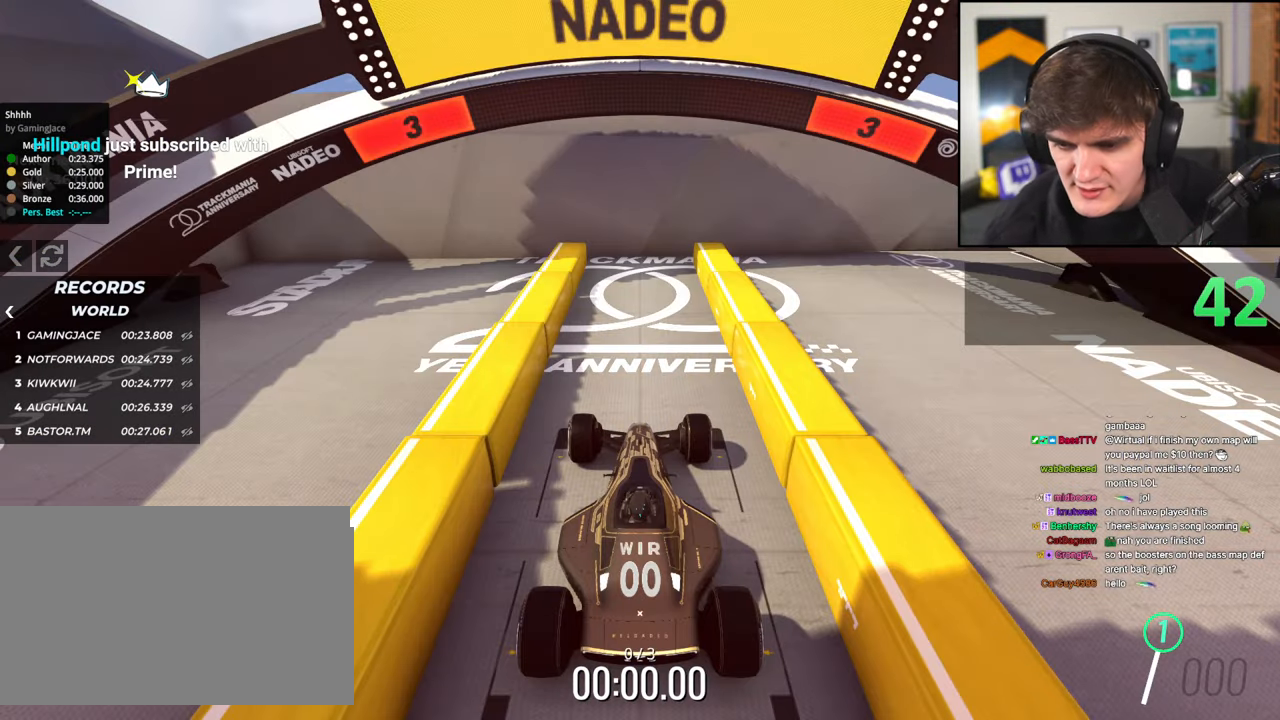
{"keys": ["up"], "events": []}
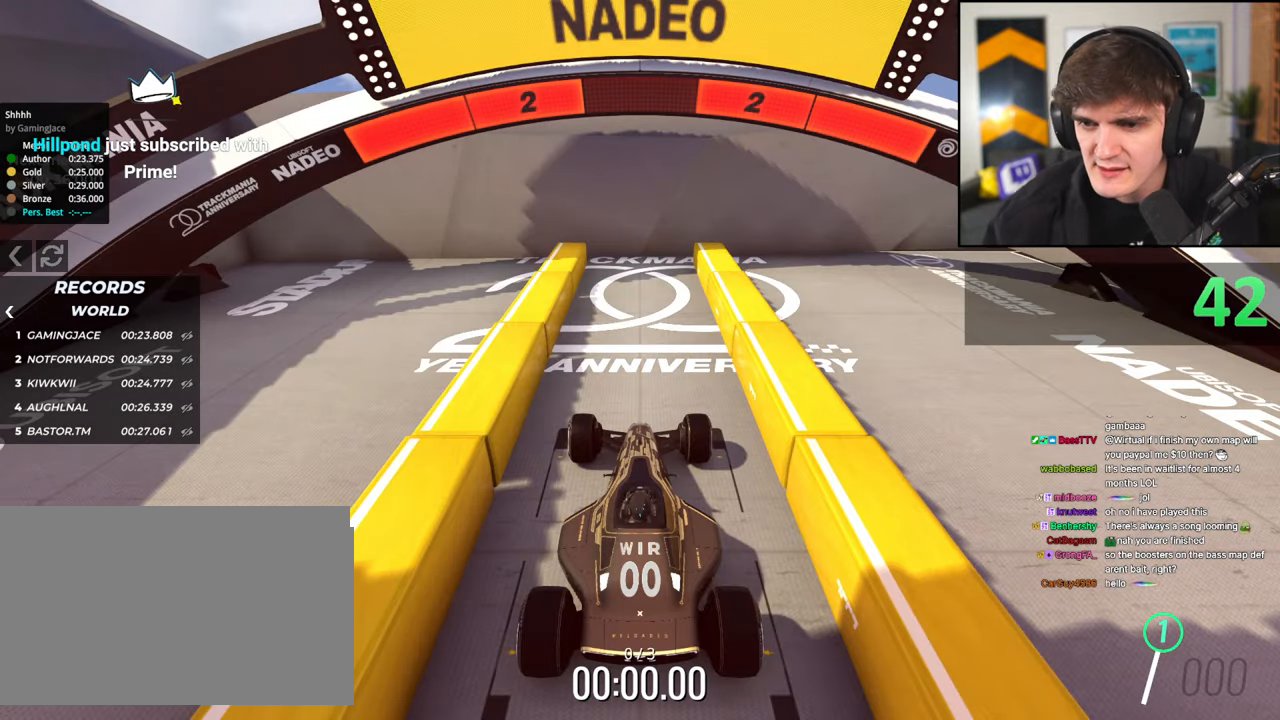
{"keys": ["up"], "events": []}
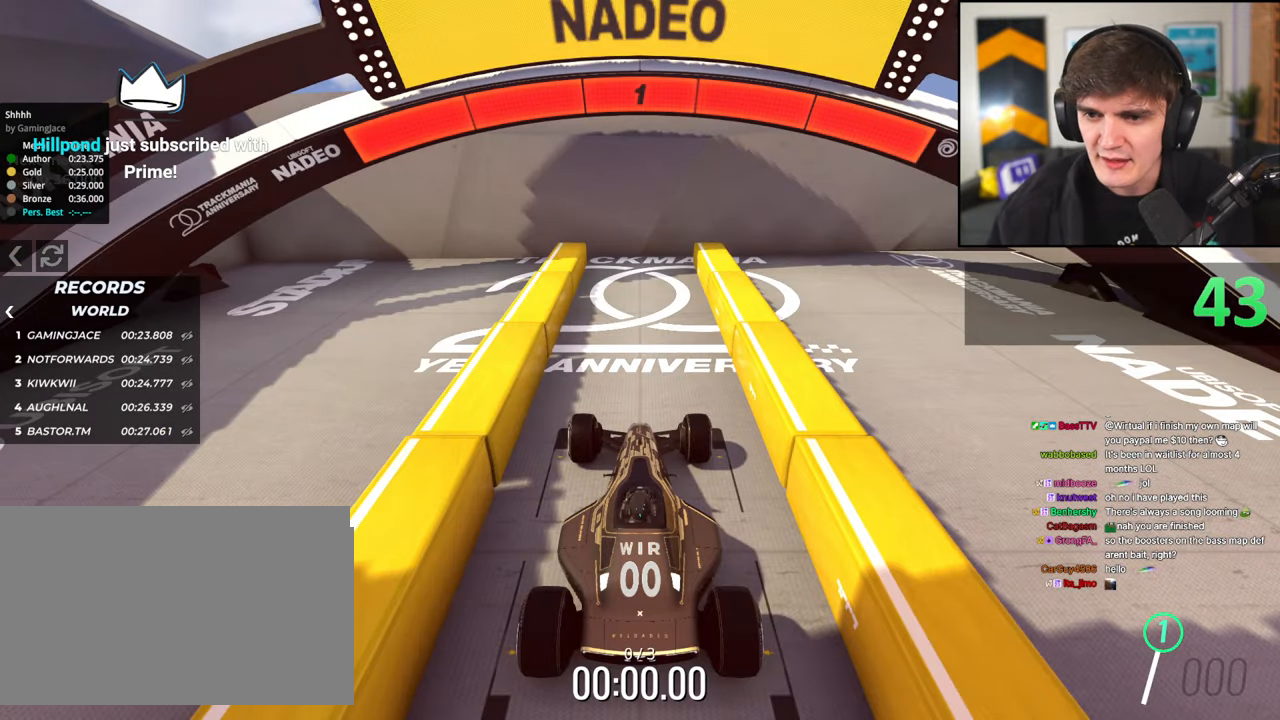
{"keys": ["up"], "events": []}
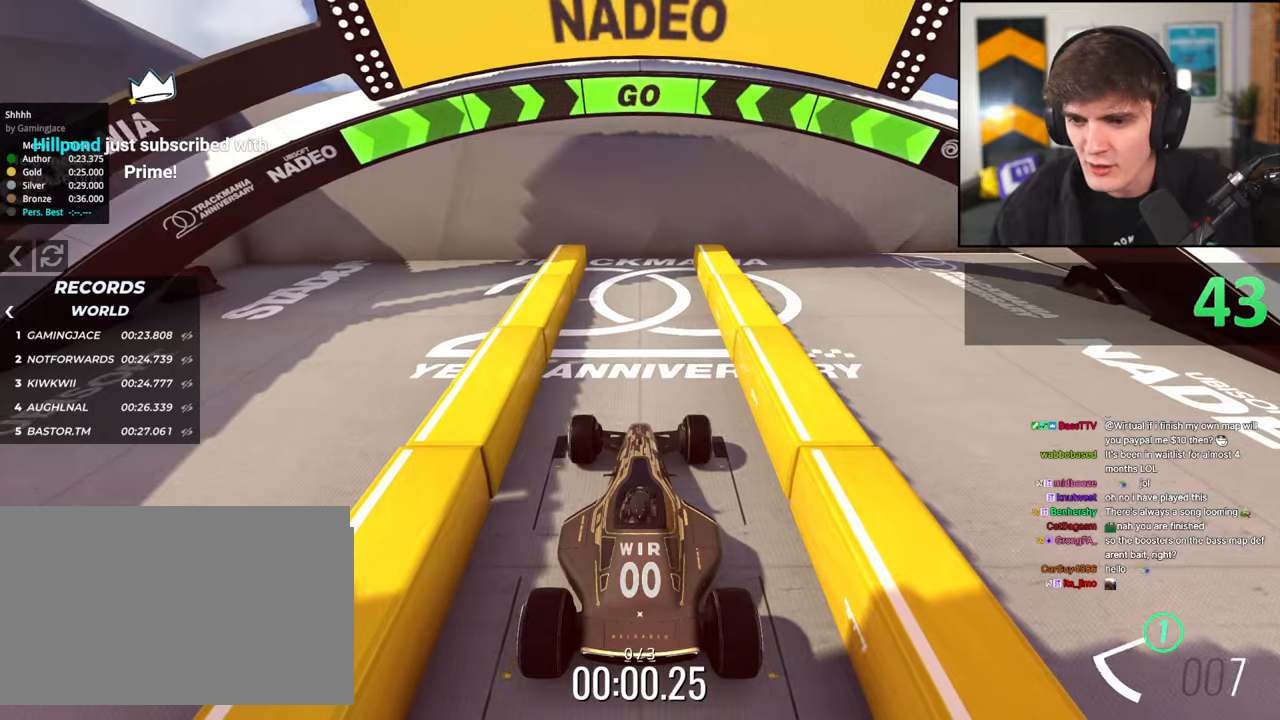
{"keys": ["up"], "events": []}
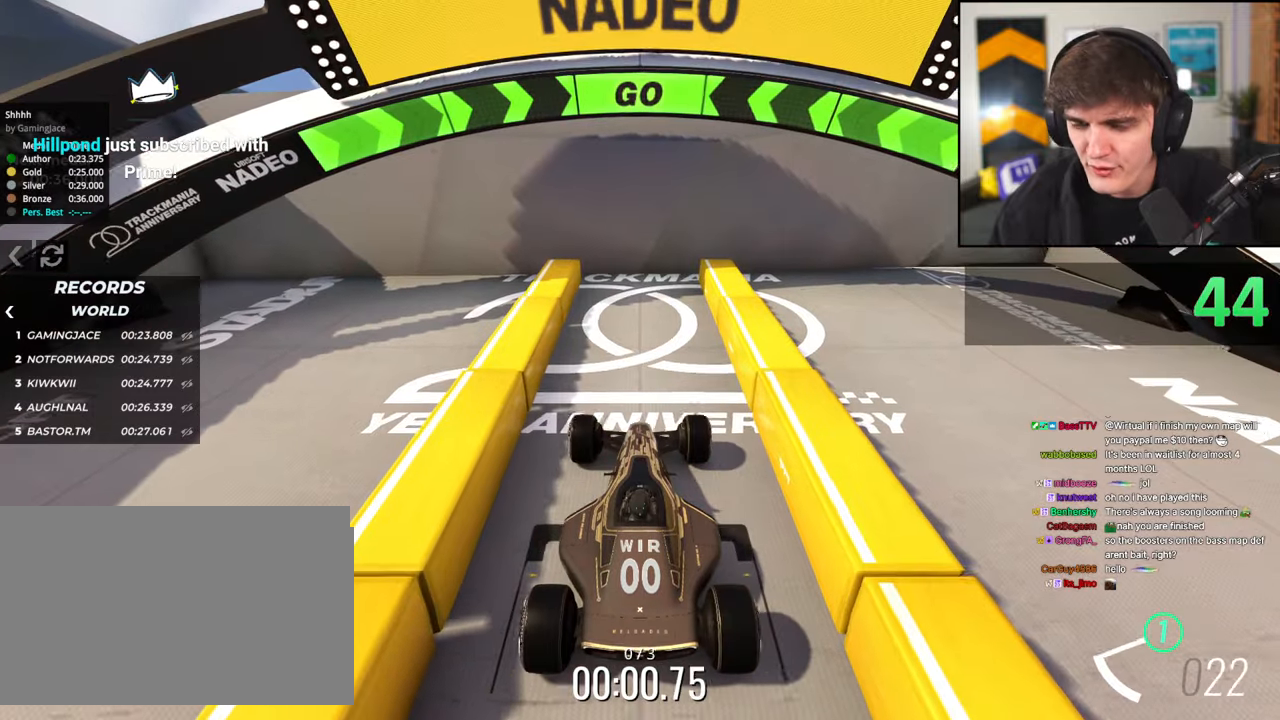
{"keys": ["up"], "events": []}
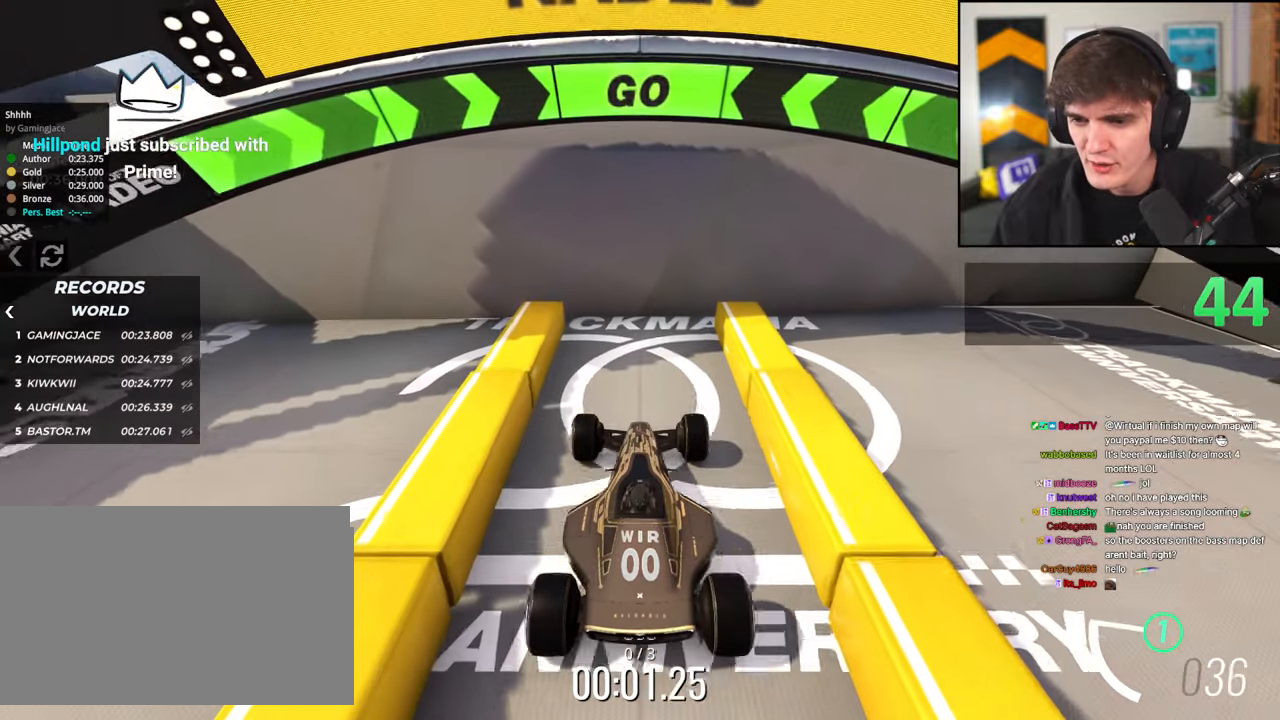
{"keys": ["brake"], "events": [[250, "up", "up"], [350, "brake", "down"]]}
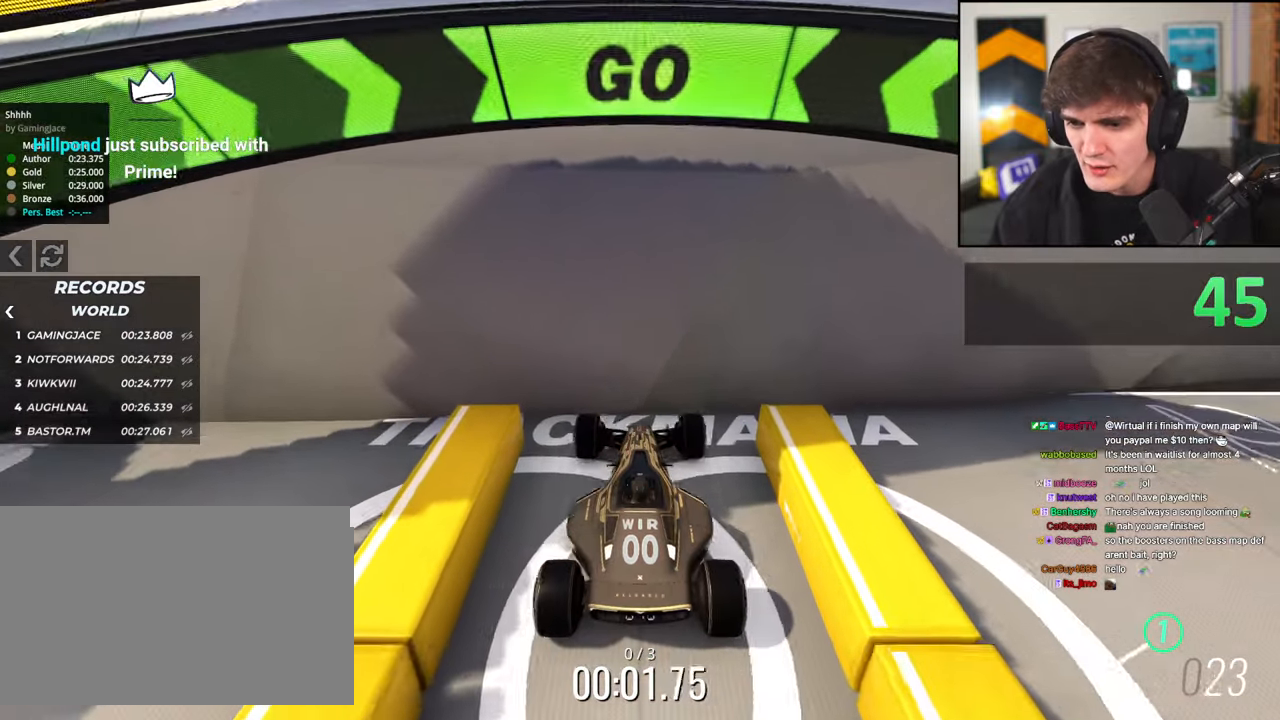
{"keys": ["brake"], "events": []}
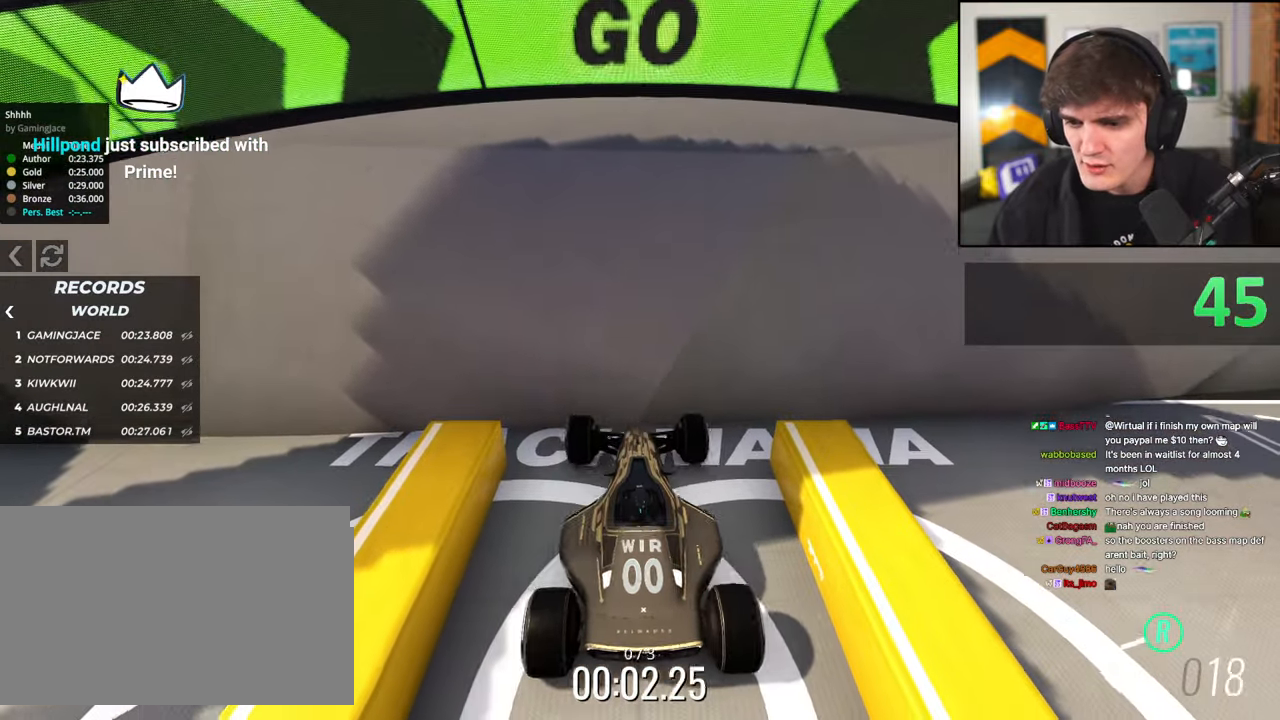
{"keys": ["brake"], "events": []}
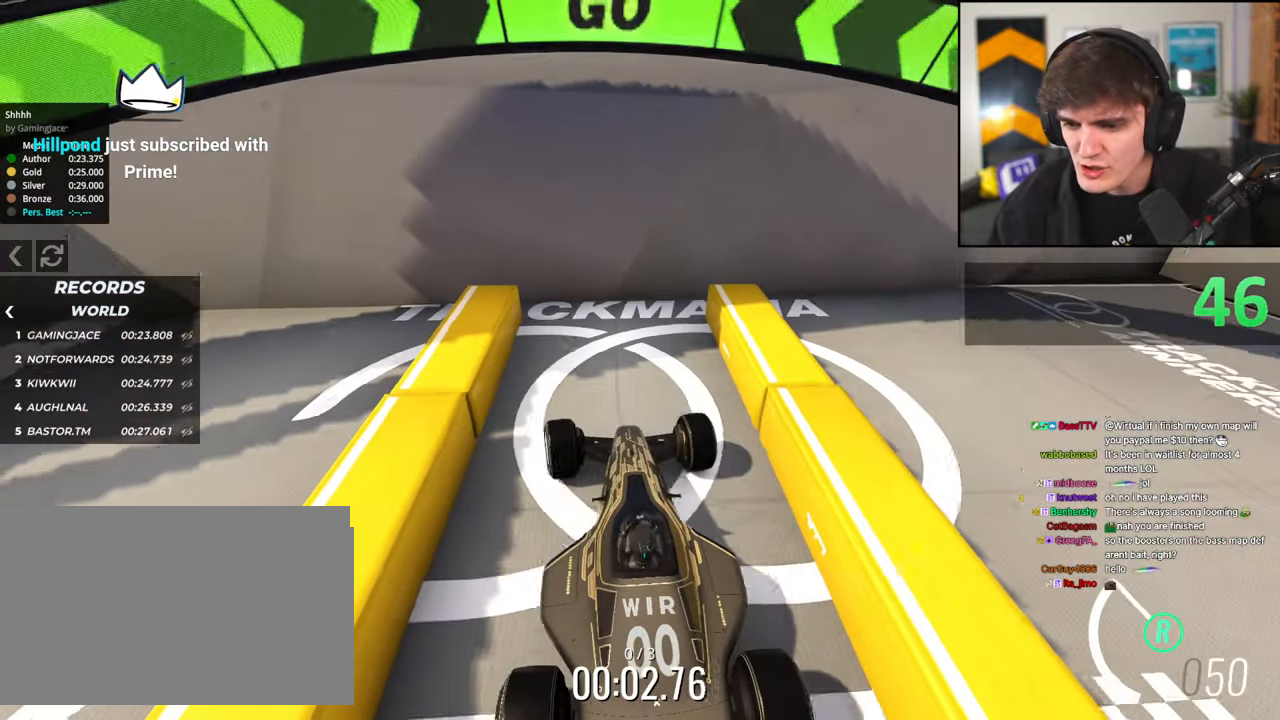
{"keys": ["brake"], "events": []}
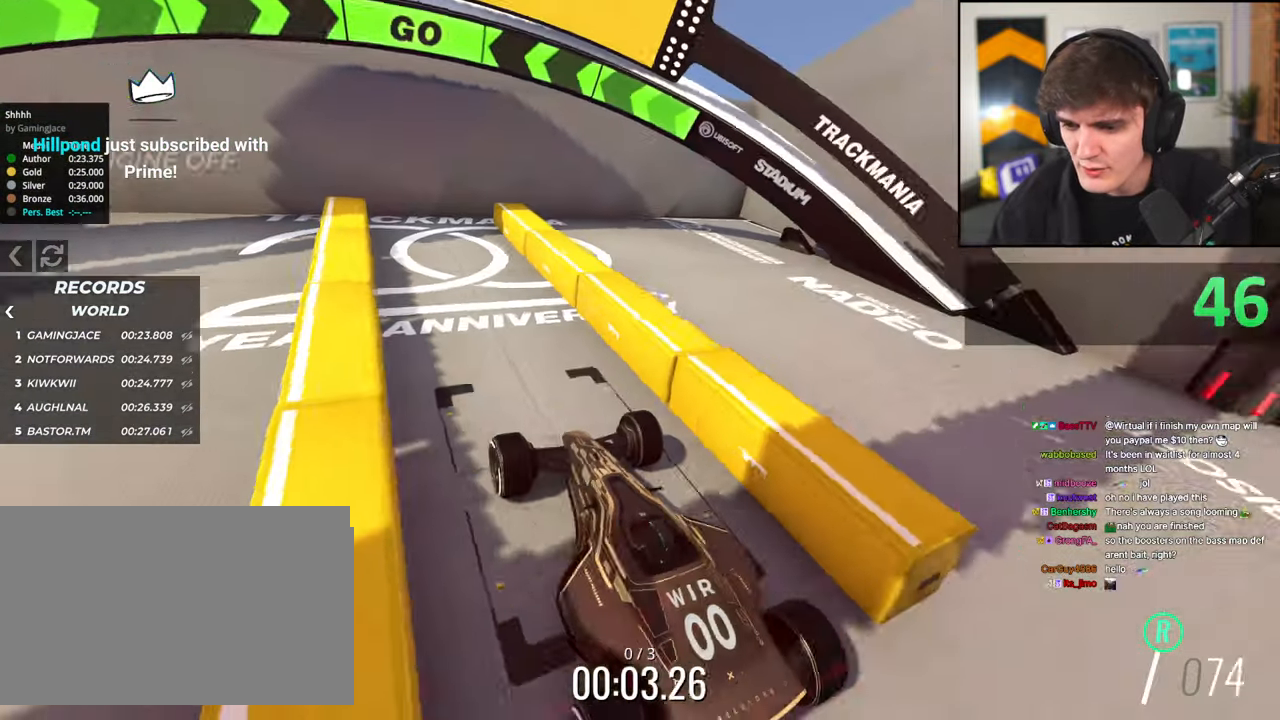
{"keys": ["brake"], "events": [[34, "right", "down"], [84, "right", "up"]]}
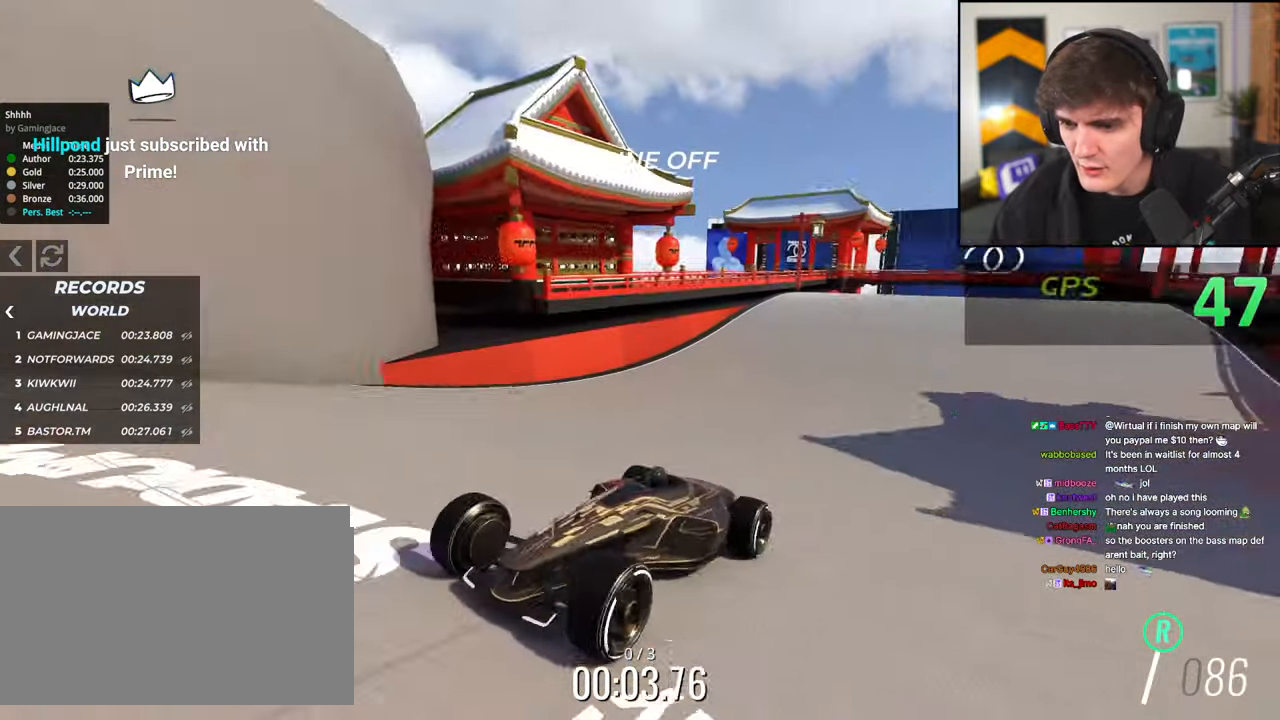
{"keys": ["brake"], "events": []}
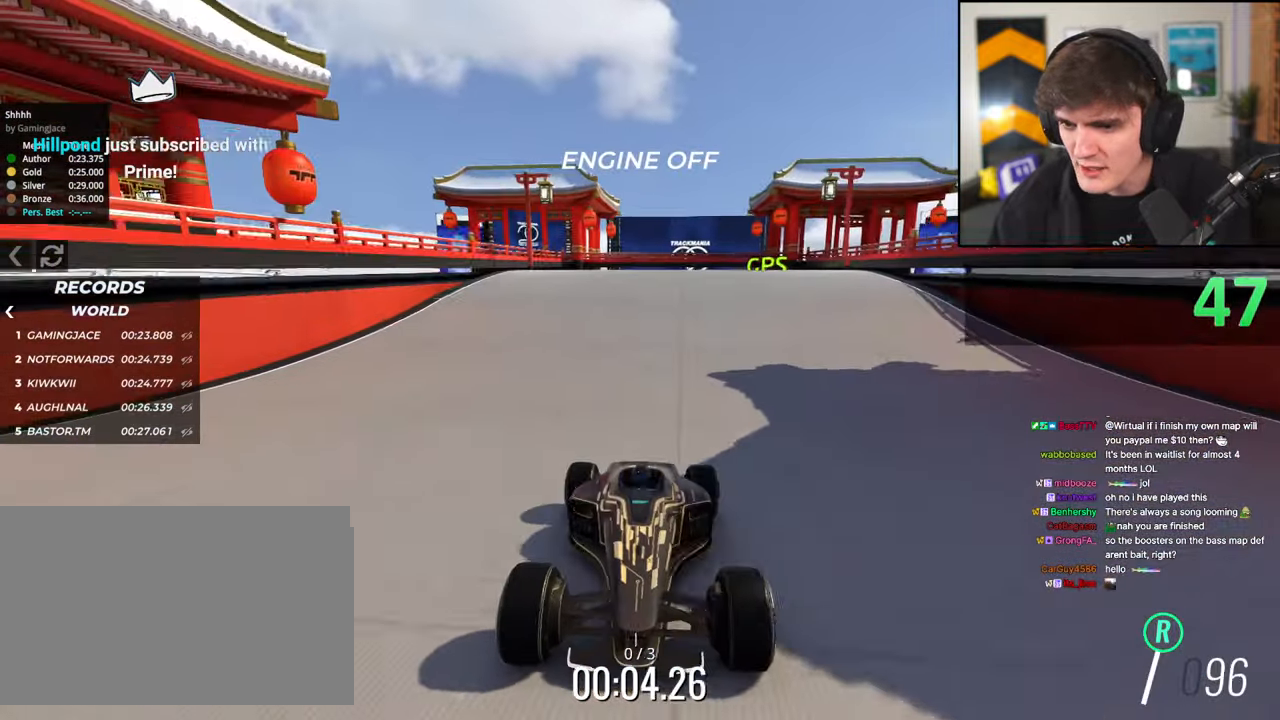
{"keys": ["brake"], "events": []}
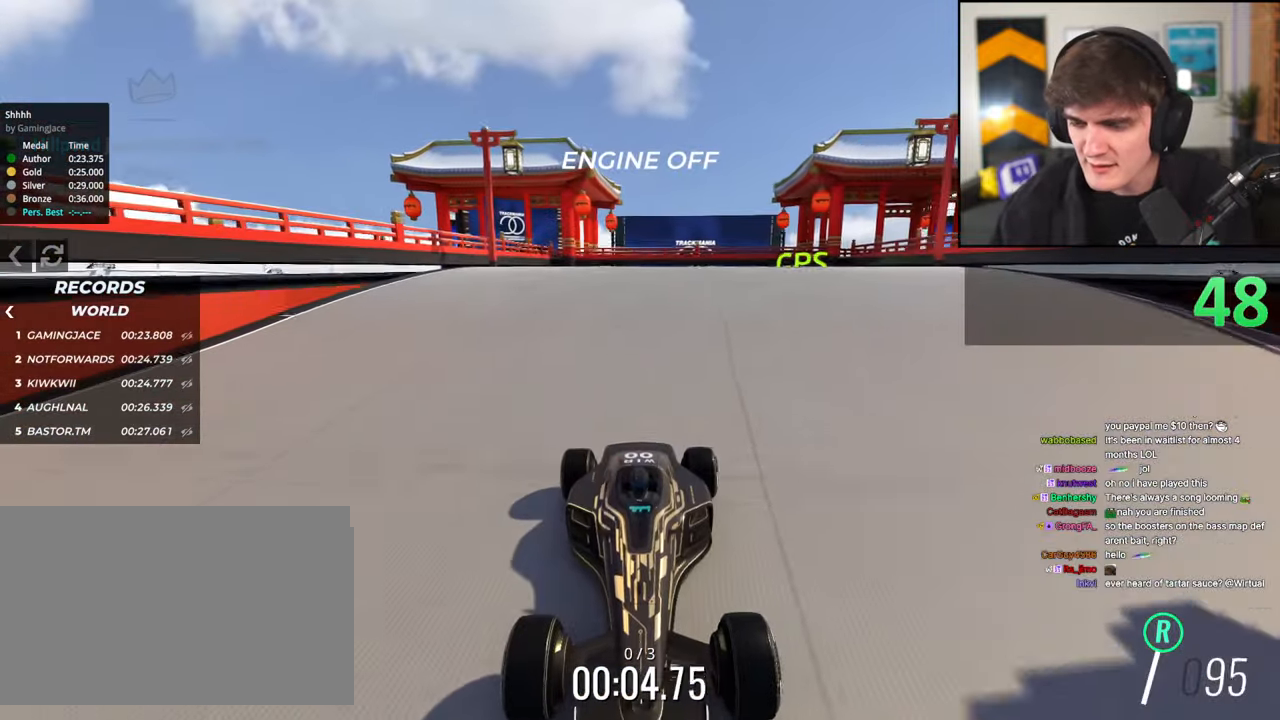
{"keys": ["brake"], "events": []}
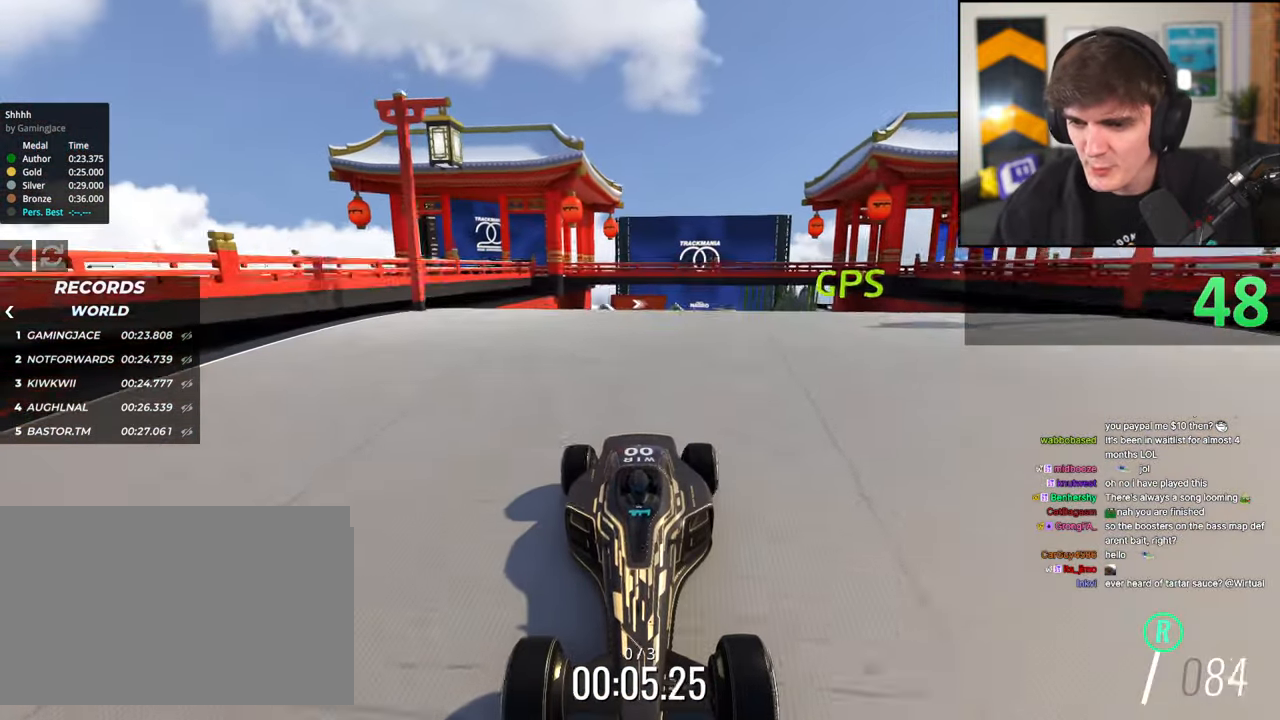
{"keys": ["brake"], "events": []}
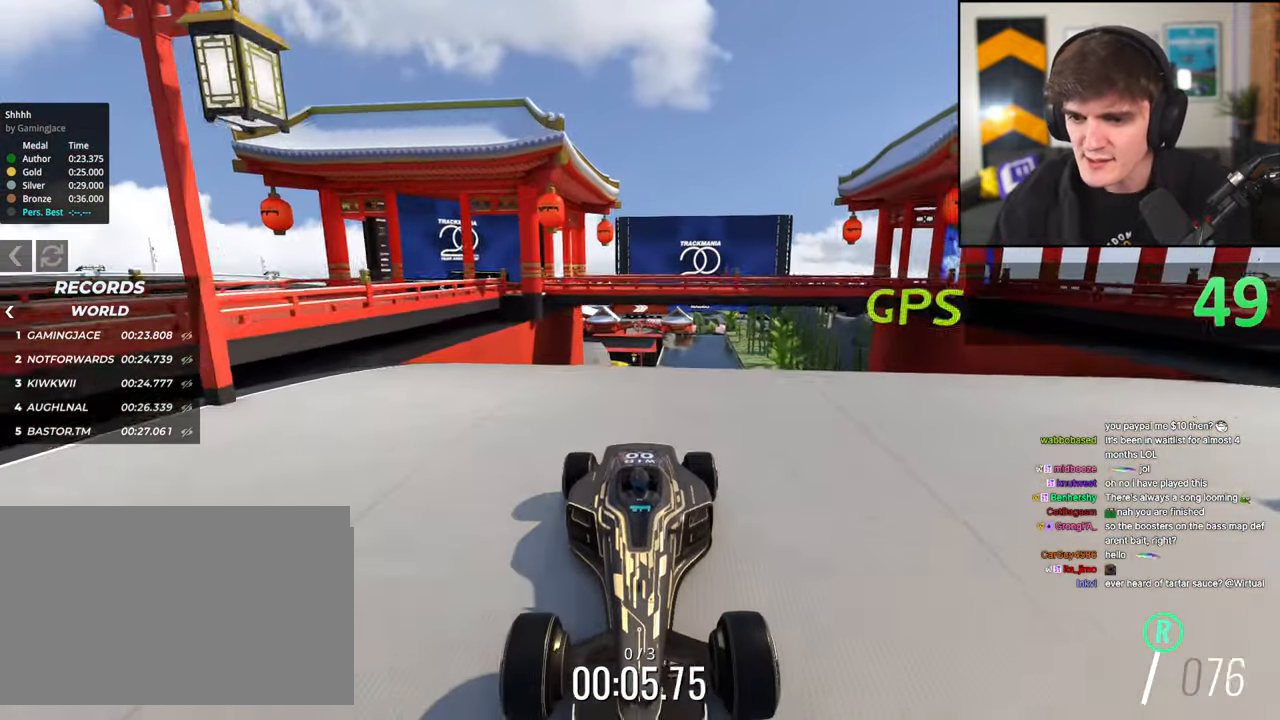
{"keys": ["brake"], "events": []}
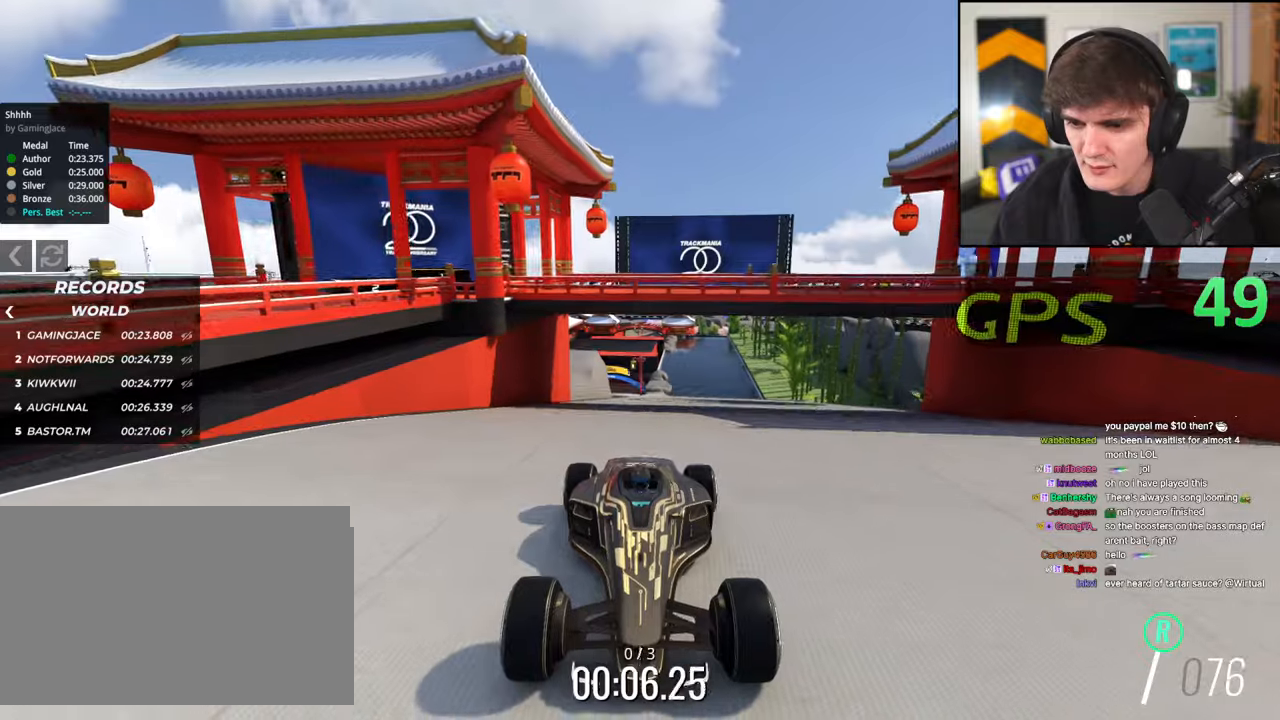
{"keys": ["brake"], "events": [[467, "right", "down"], [500, "right", "up"]]}
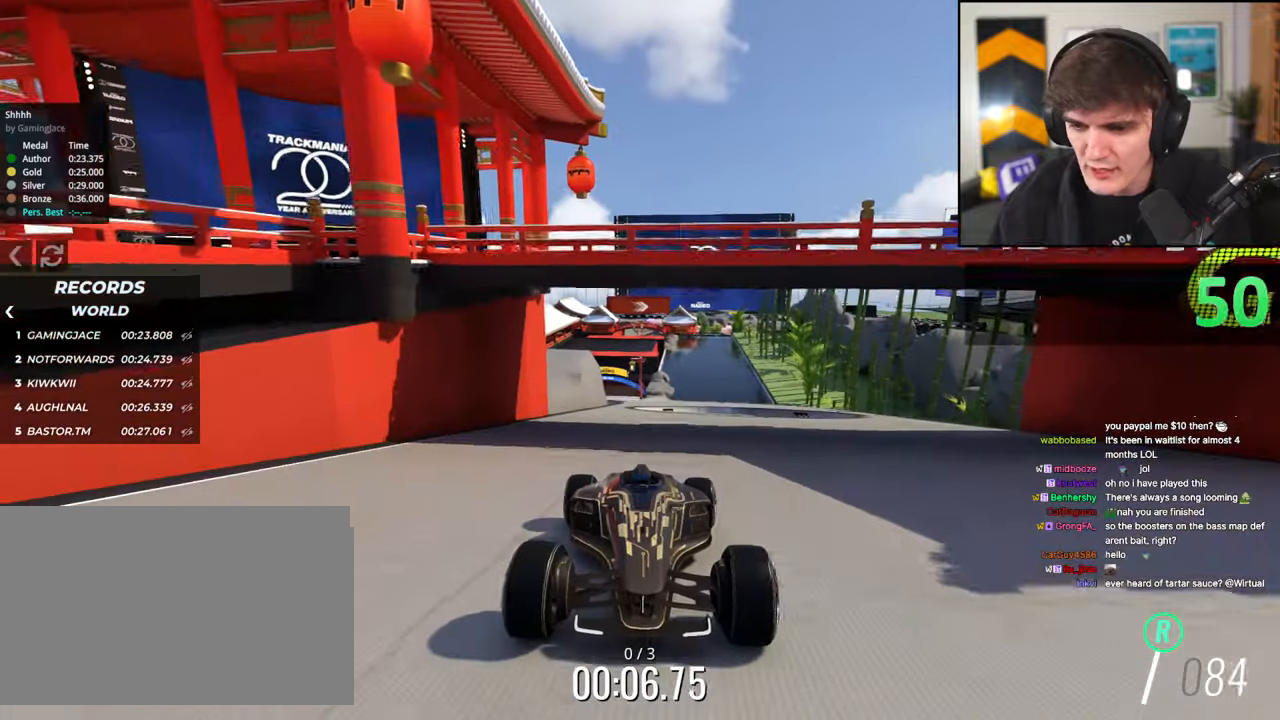
{"keys": ["brake"], "events": []}
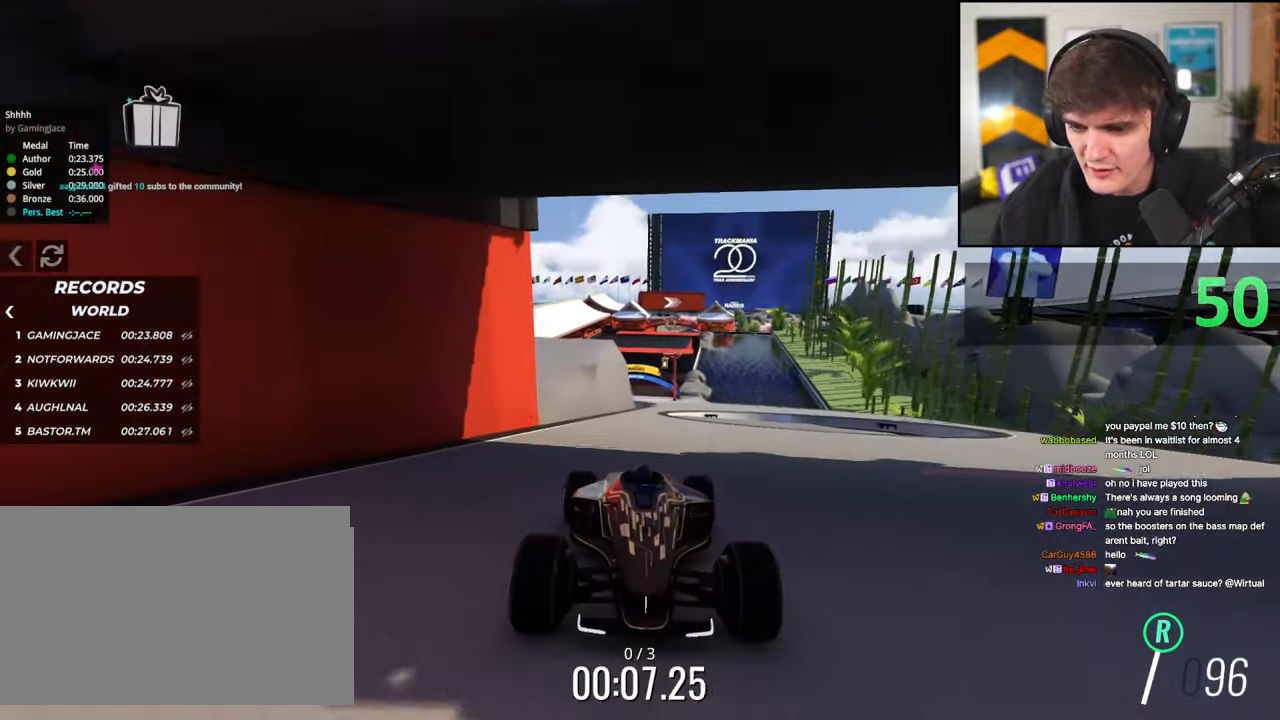
{"keys": ["brake"], "events": []}
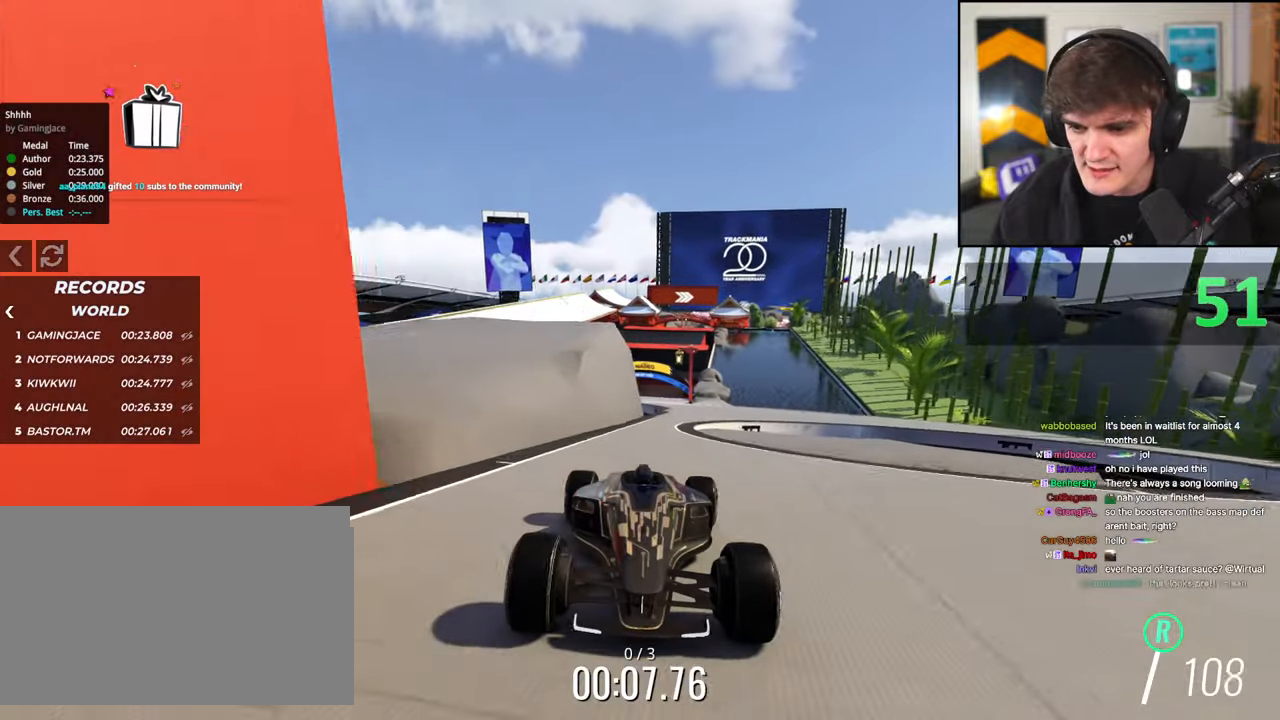
{"keys": ["brake"], "events": [[34, "left", "down"], [84, "left", "up"]]}